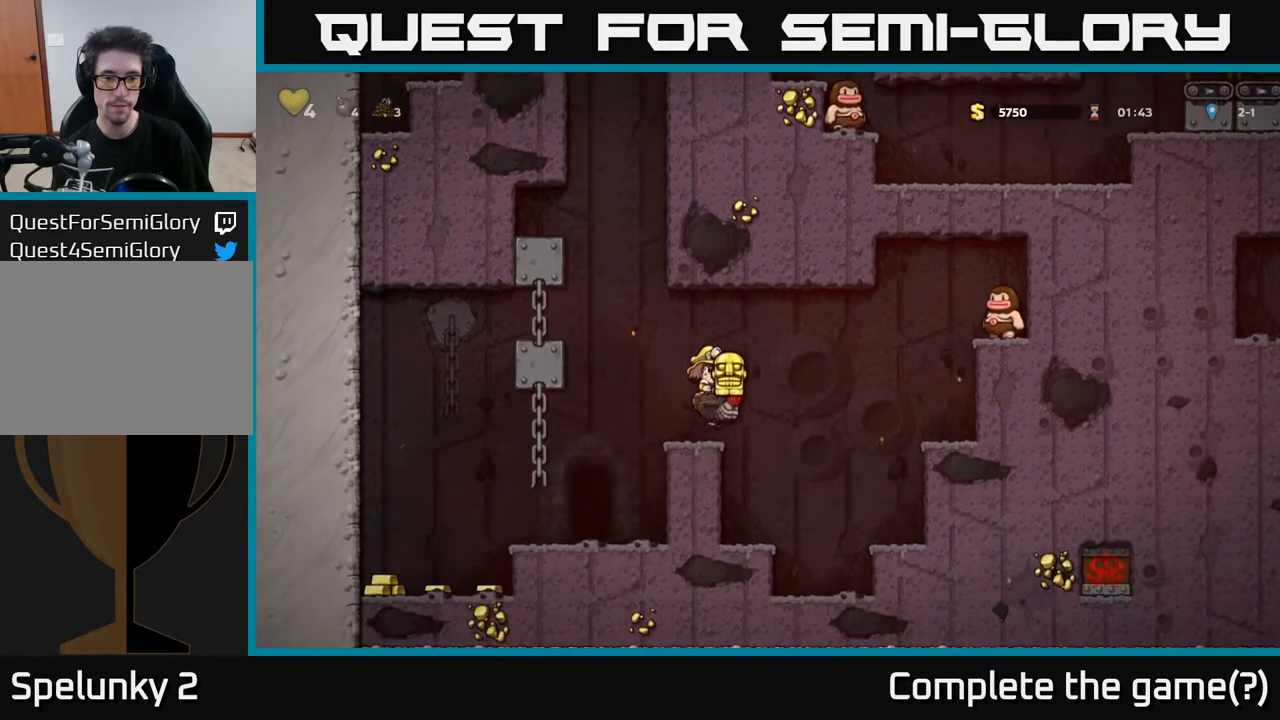
Gameplay with a controller (Xbox layout); each line is a JSON object with the inputs held at the frame after it. "events" lists button and stick changes between this image and that frame as [ms after this image, input, new state], when the widget could be followed in between.
{"buttons": [], "left_stick": "center", "right_stick": "center", "events": [[150, "DPAD_LEFT", "down"], [233, "DPAD_LEFT", "up"], [283, "A", "up"]]}
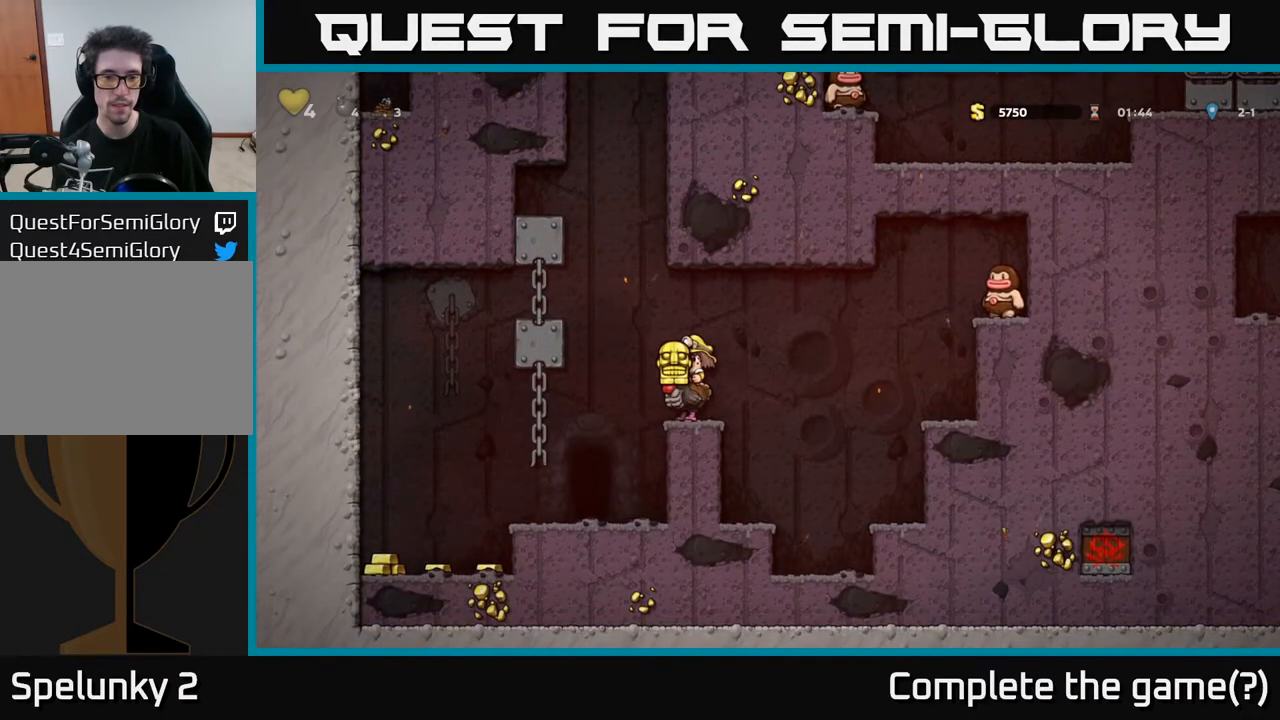
{"buttons": [], "left_stick": "center", "right_stick": "center", "events": [[167, "DPAD_LEFT", "down"], [267, "DPAD_LEFT", "up"]]}
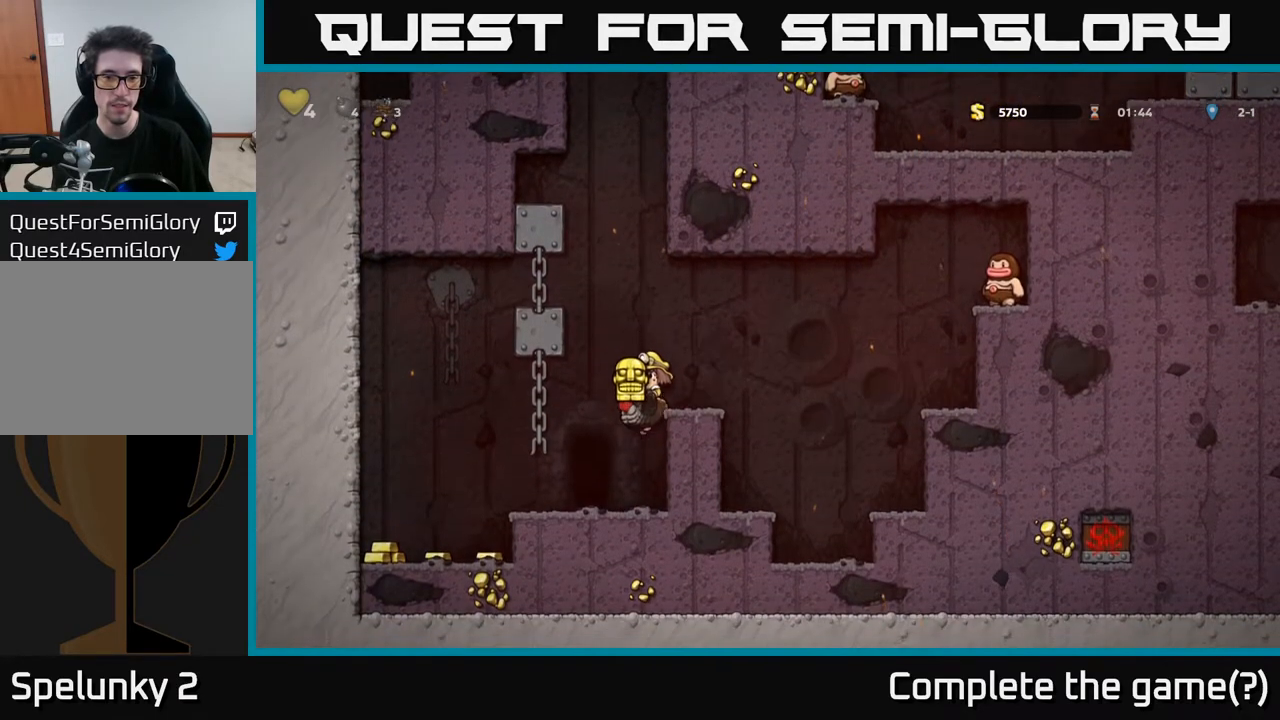
{"buttons": ["DPAD_LEFT"], "left_stick": "center", "right_stick": "center", "events": [[133, "DPAD_LEFT", "down"]]}
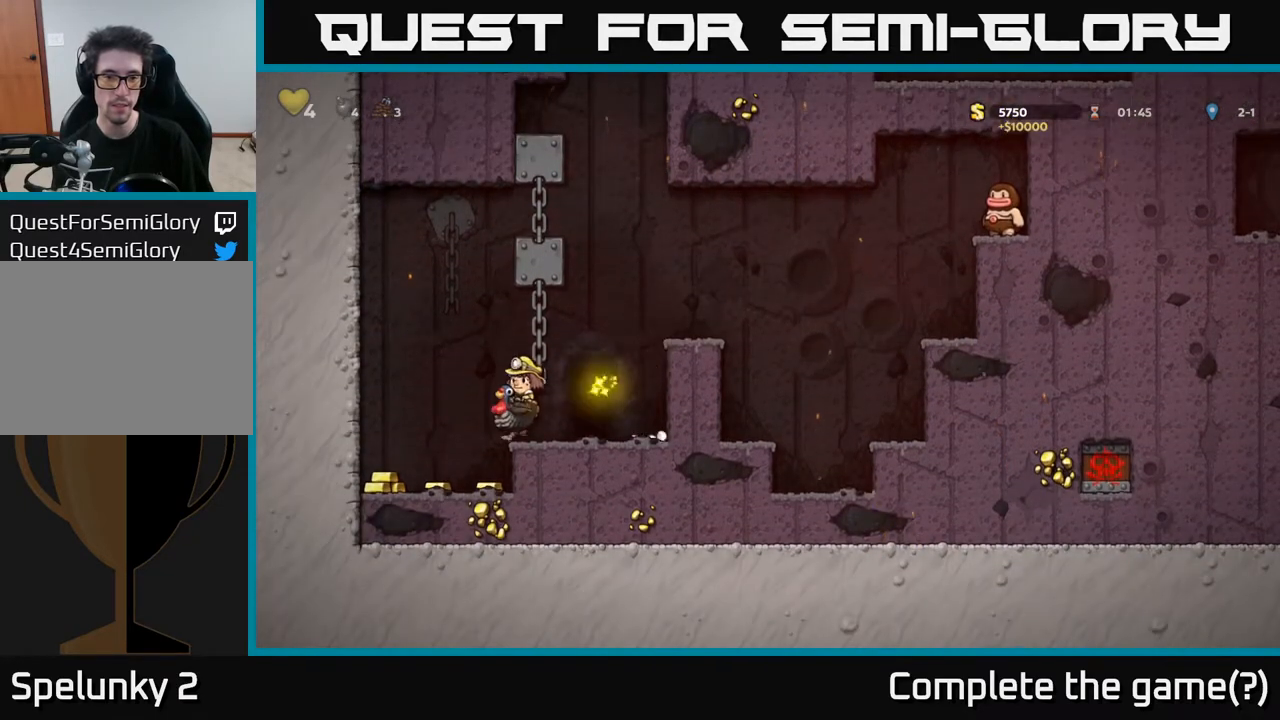
{"buttons": ["DPAD_RIGHT"], "left_stick": "center", "right_stick": "center", "events": [[317, "DPAD_LEFT", "up"], [367, "DPAD_RIGHT", "down"]]}
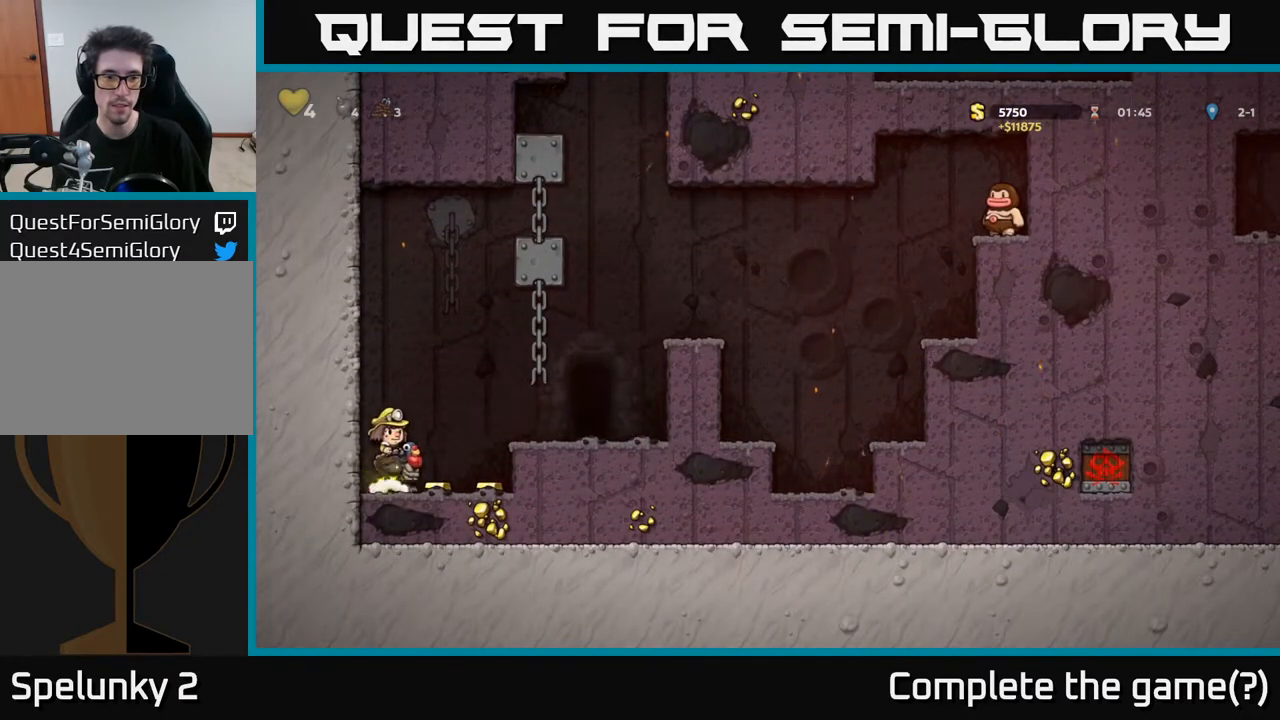
{"buttons": [], "left_stick": "center", "right_stick": "center", "events": [[217, "A", "down"], [333, "DPAD_RIGHT", "up"], [400, "A", "up"]]}
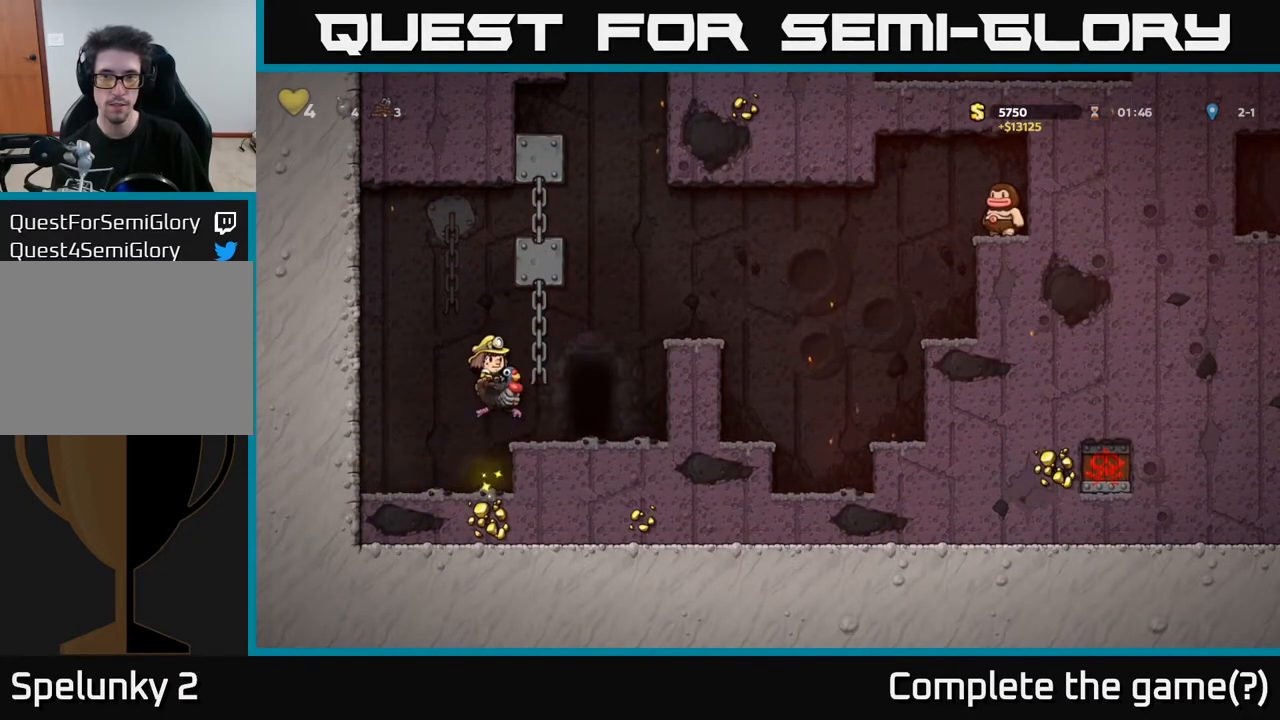
{"buttons": ["A", "DPAD_RIGHT"], "left_stick": "center", "right_stick": "center", "events": [[50, "DPAD_RIGHT", "down"], [250, "A", "down"]]}
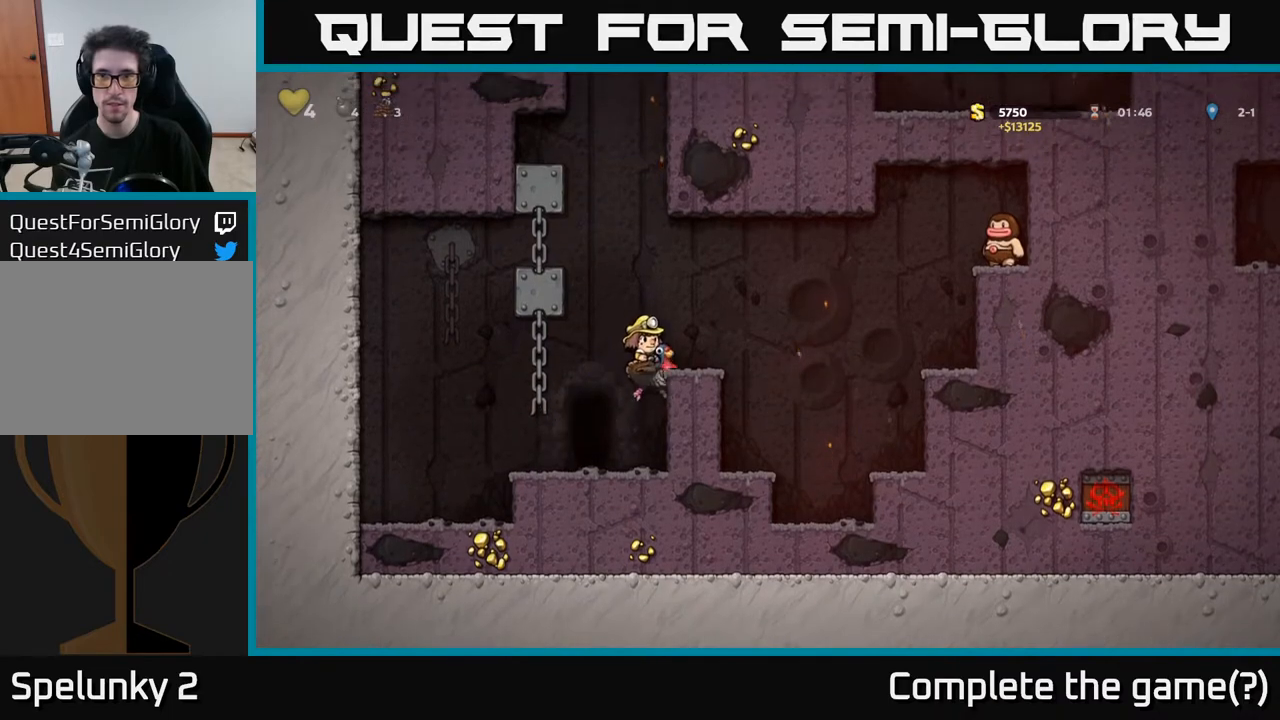
{"buttons": ["A", "DPAD_RIGHT"], "left_stick": "center", "right_stick": "center", "events": [[83, "A", "up"], [83, "DPAD_RIGHT", "up"], [400, "DPAD_RIGHT", "down"], [450, "A", "down"]]}
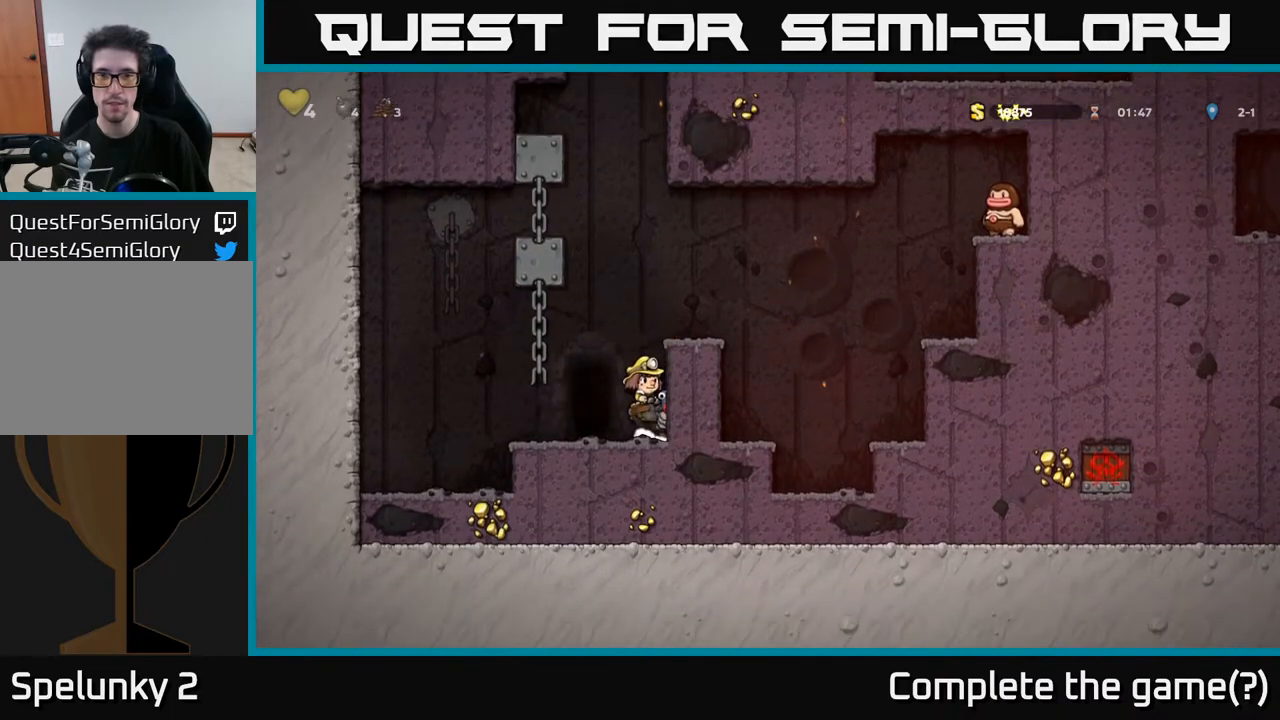
{"buttons": ["A"], "left_stick": "center", "right_stick": "center", "events": [[217, "A", "up"], [283, "A", "down"], [383, "DPAD_RIGHT", "up"]]}
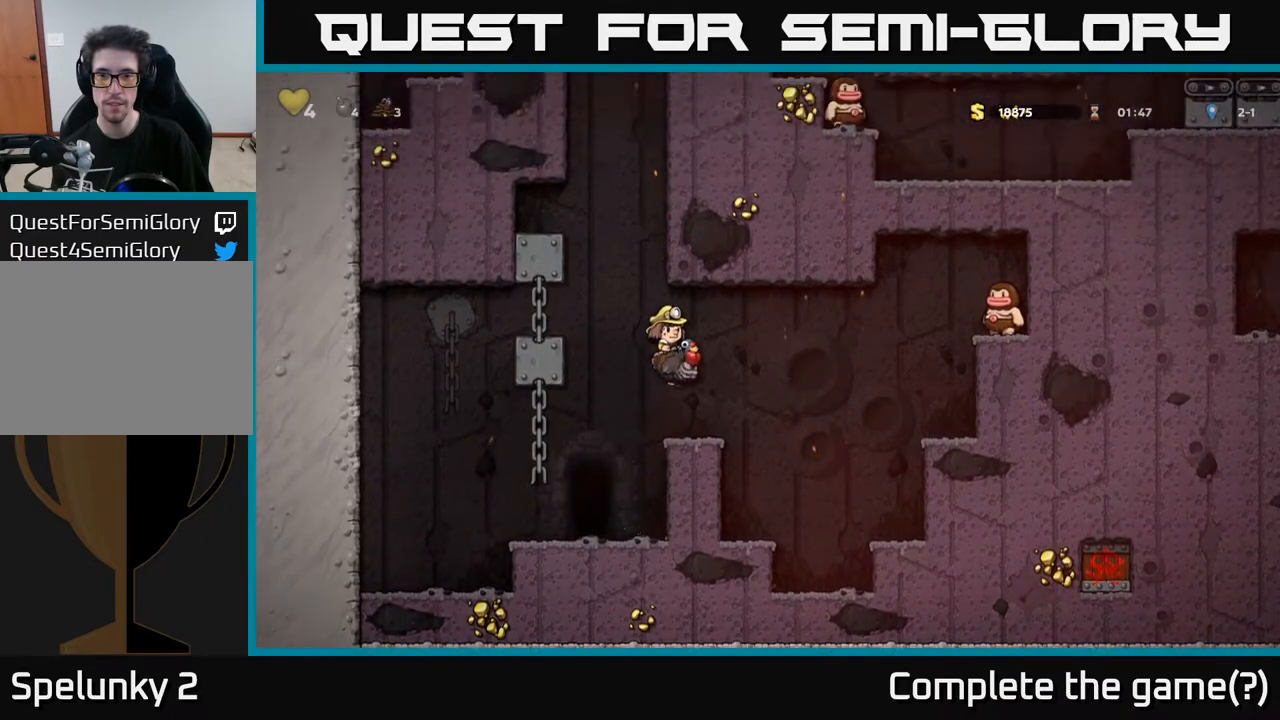
{"buttons": ["A"], "left_stick": "center", "right_stick": "center", "events": [[17, "A", "up"], [267, "DPAD_RIGHT", "down"], [400, "DPAD_RIGHT", "up"], [483, "A", "down"]]}
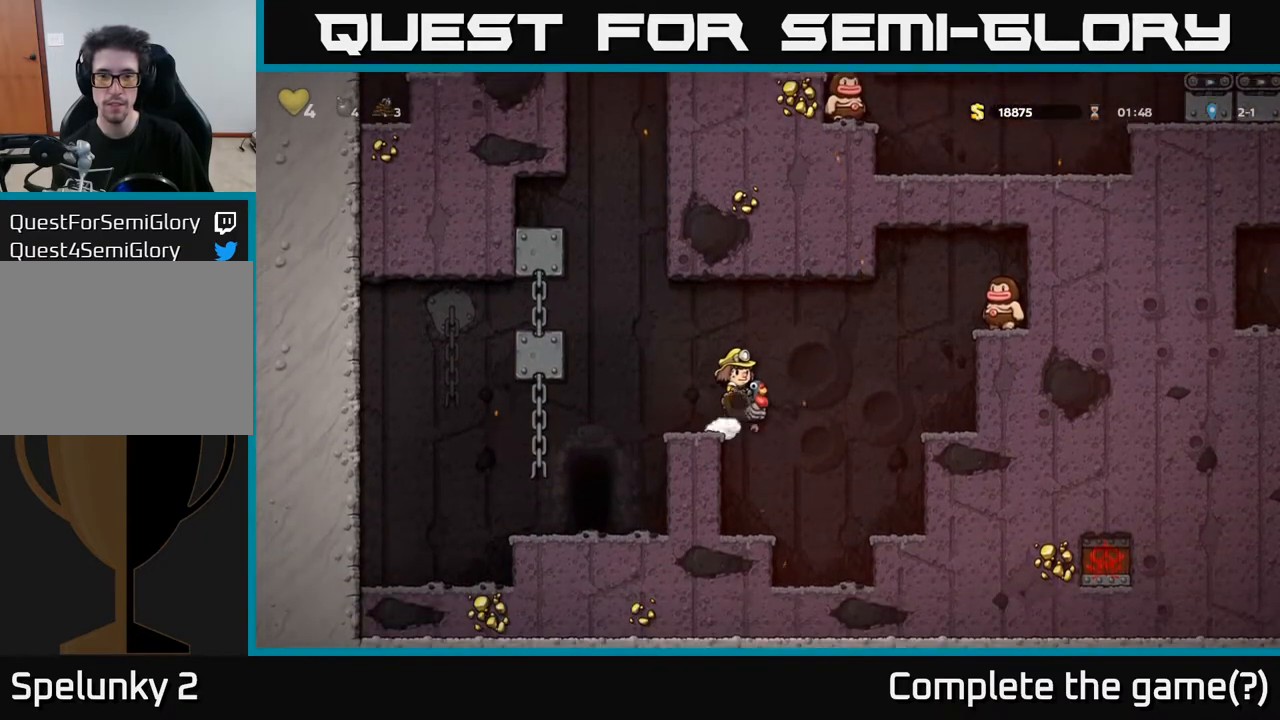
{"buttons": ["A", "DPAD_LEFT"], "left_stick": "center", "right_stick": "center", "events": [[50, "DPAD_RIGHT", "down"], [250, "A", "up"], [250, "DPAD_RIGHT", "up"], [300, "DPAD_LEFT", "down"], [467, "A", "down"]]}
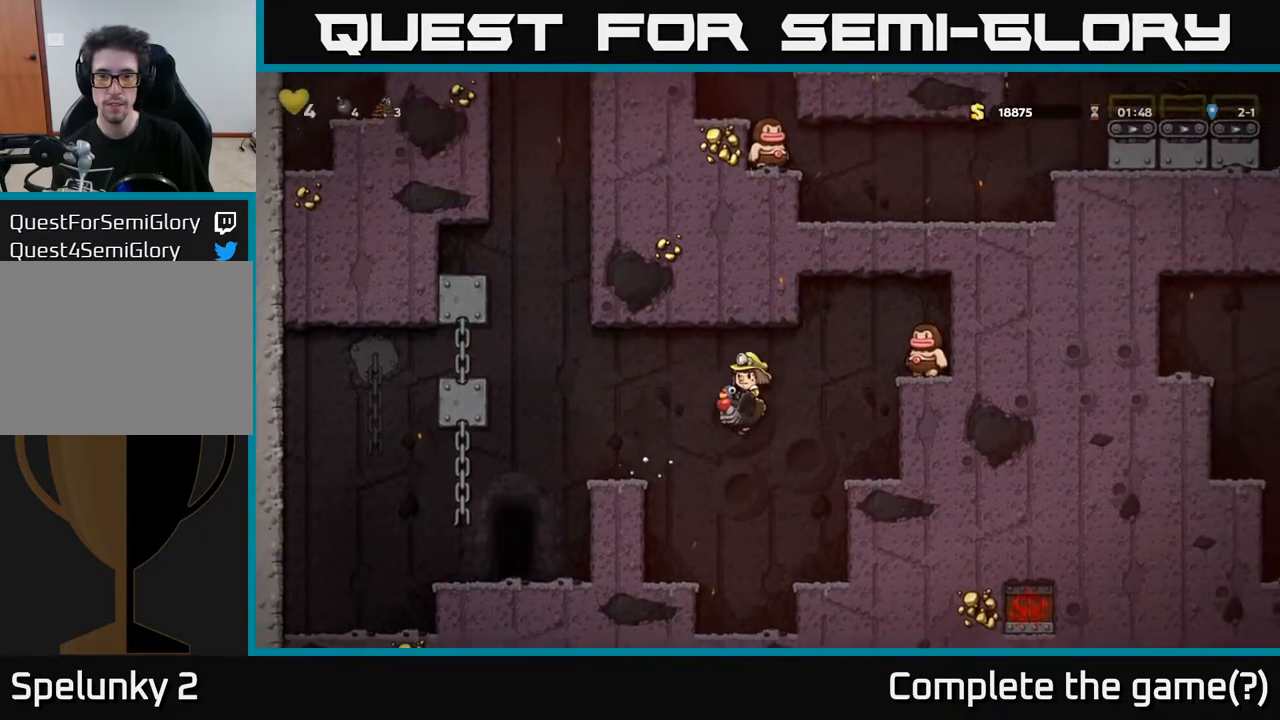
{"buttons": [], "left_stick": "center", "right_stick": "center", "events": [[150, "A", "up"], [183, "DPAD_LEFT", "up"], [300, "DPAD_RIGHT", "down"], [367, "DPAD_RIGHT", "up"]]}
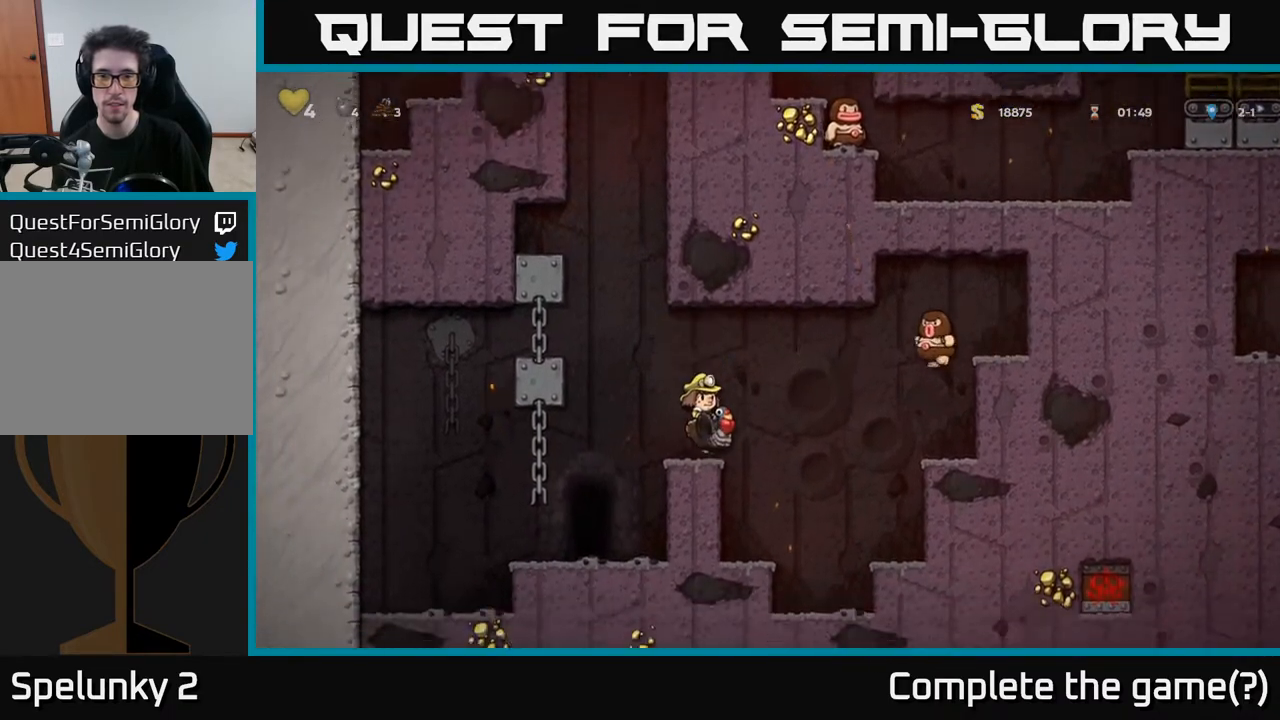
{"buttons": [], "left_stick": "center", "right_stick": "center", "events": [[300, "A", "down"], [333, "DPAD_RIGHT", "down"], [367, "A", "up"], [467, "DPAD_RIGHT", "up"]]}
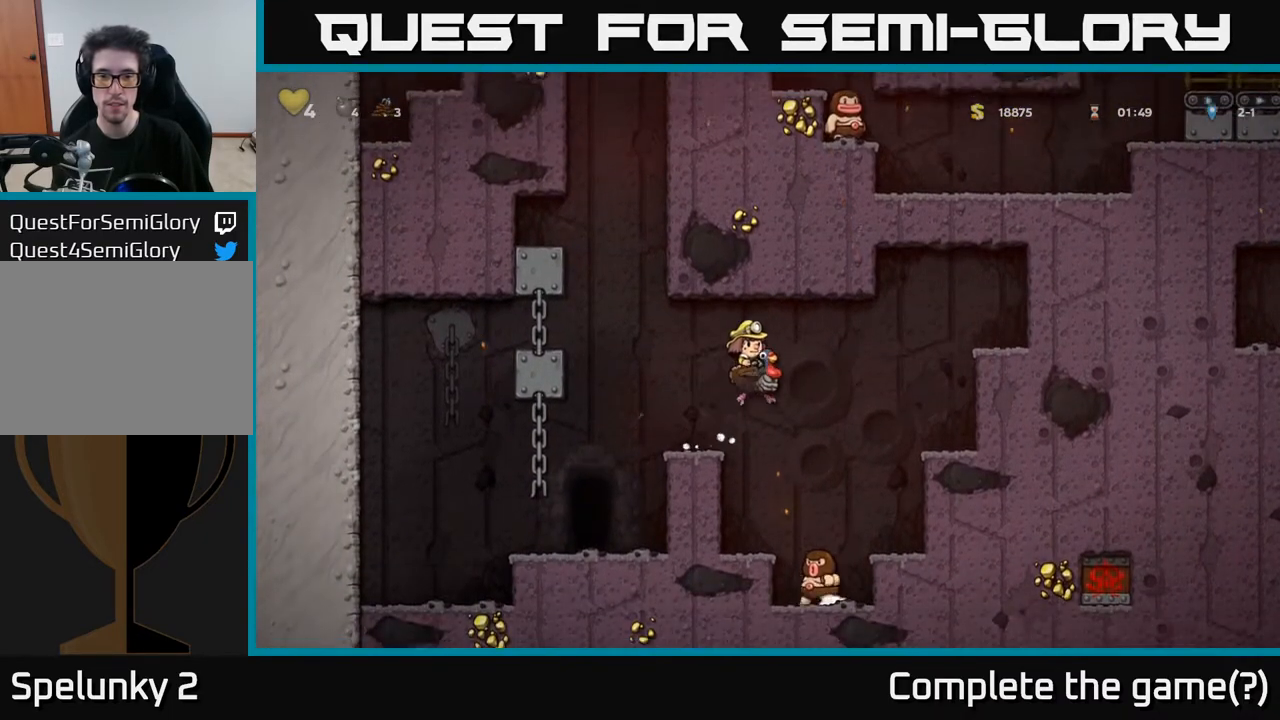
{"buttons": [], "left_stick": "center", "right_stick": "center", "events": [[317, "DPAD_RIGHT", "down"], [417, "DPAD_RIGHT", "up"]]}
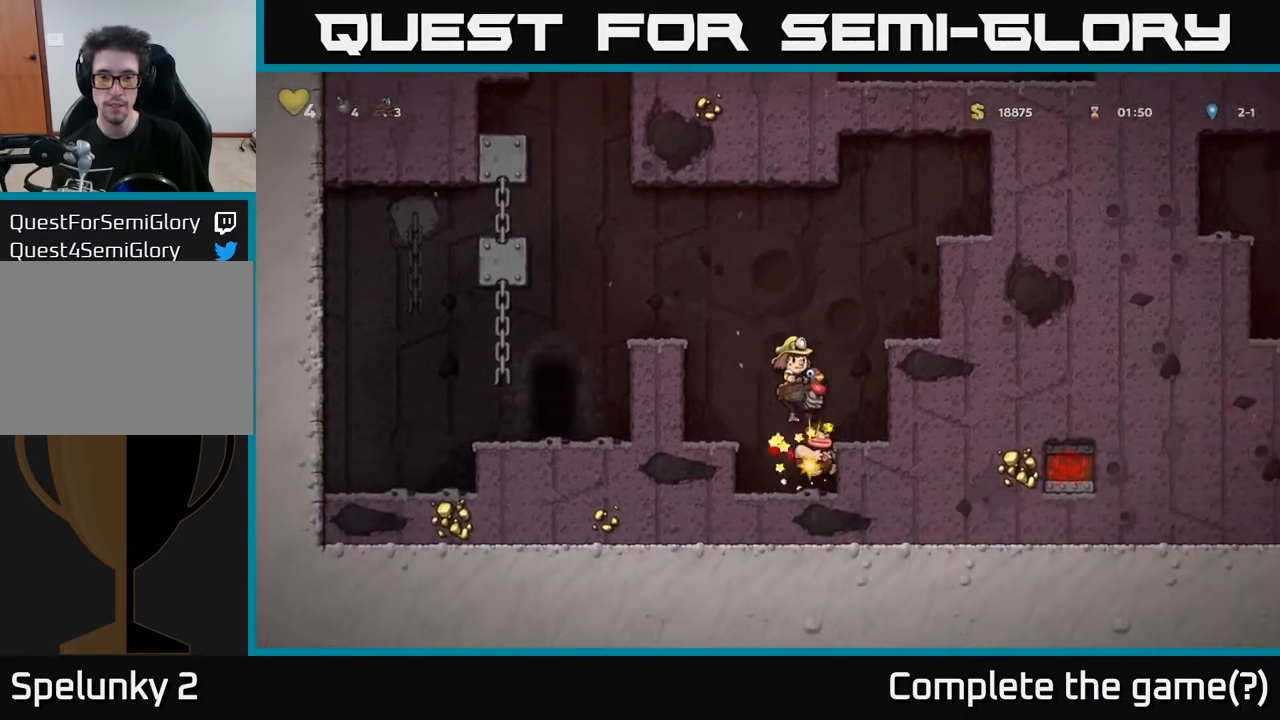
{"buttons": ["A", "DPAD_RIGHT"], "left_stick": "center", "right_stick": "center", "events": [[250, "DPAD_RIGHT", "down"], [283, "A", "down"]]}
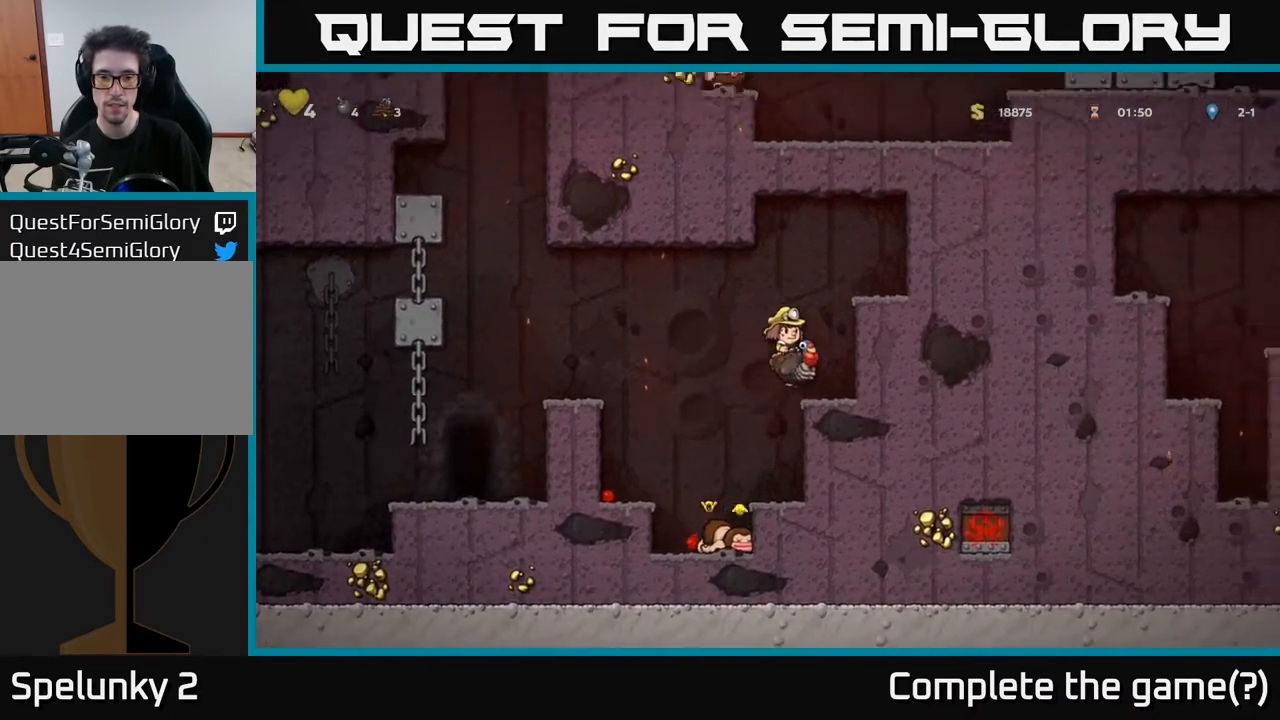
{"buttons": [], "left_stick": "center", "right_stick": "center", "events": [[233, "A", "up"], [367, "DPAD_RIGHT", "up"]]}
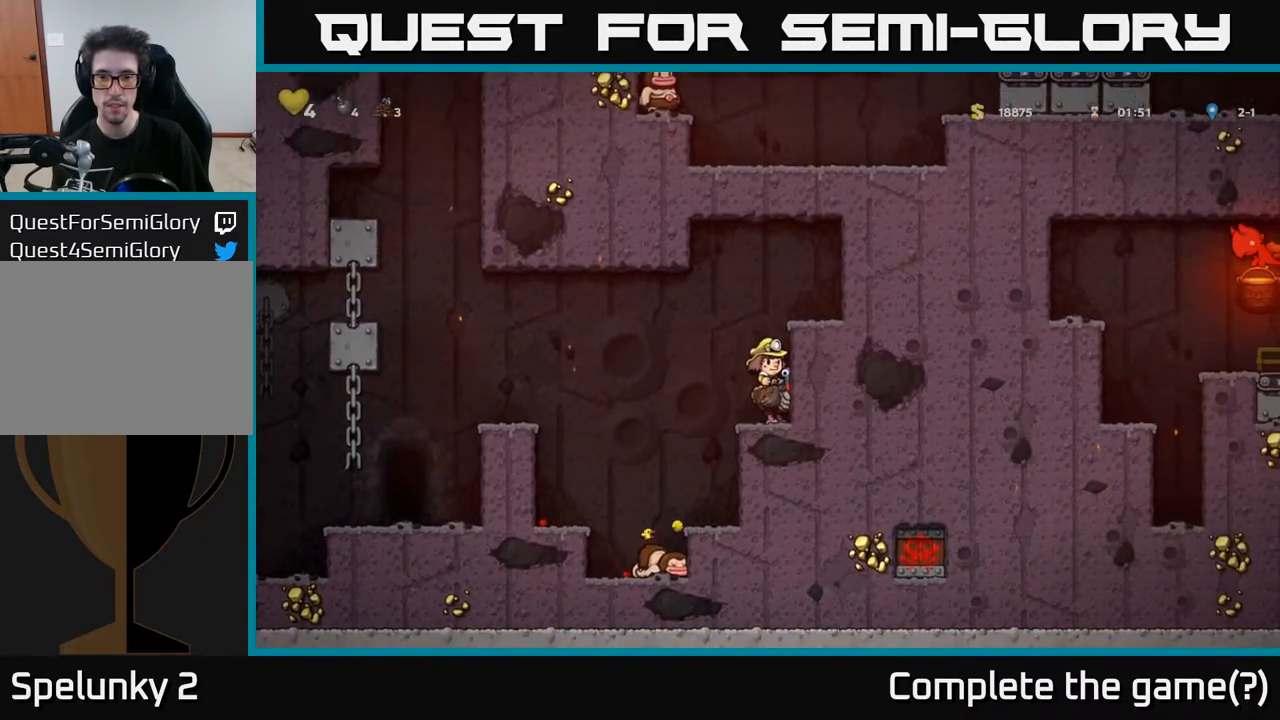
{"buttons": ["DPAD_RIGHT"], "left_stick": "center", "right_stick": "center", "events": [[50, "A", "down"], [150, "DPAD_RIGHT", "down"], [317, "A", "up"]]}
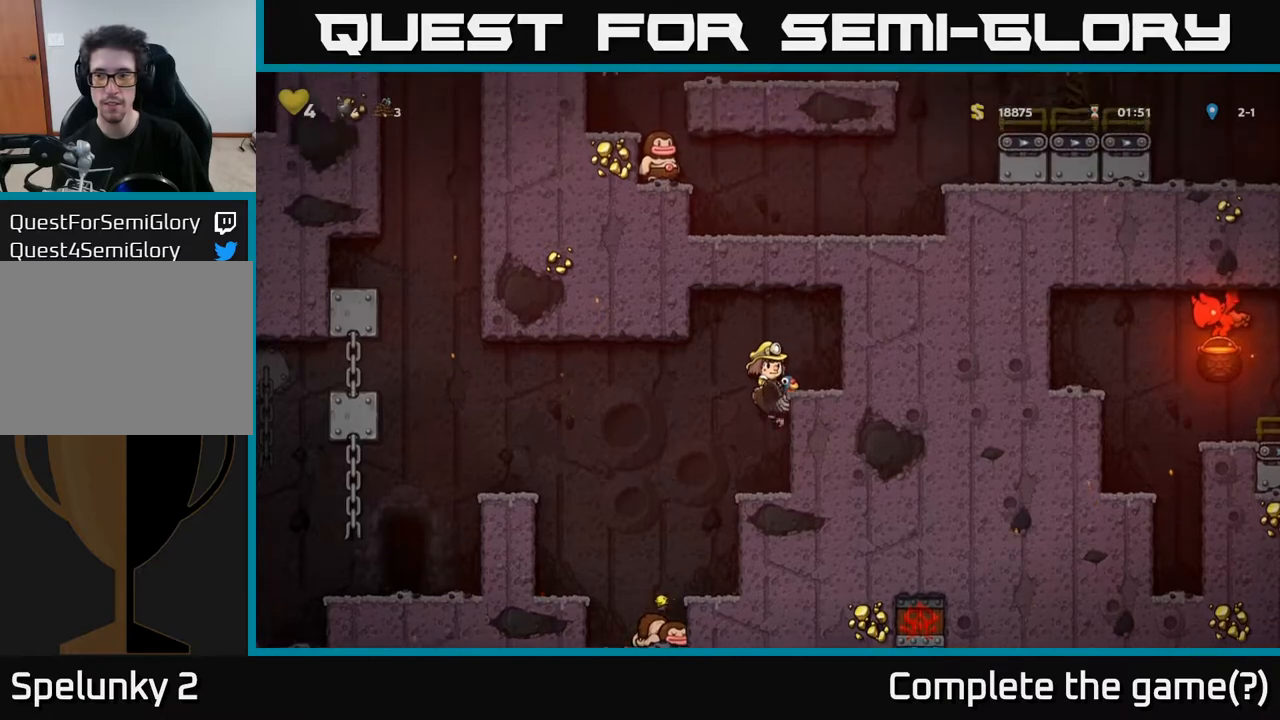
{"buttons": ["DPAD_RIGHT"], "left_stick": "center", "right_stick": "center", "events": [[133, "A", "down"], [483, "A", "up"]]}
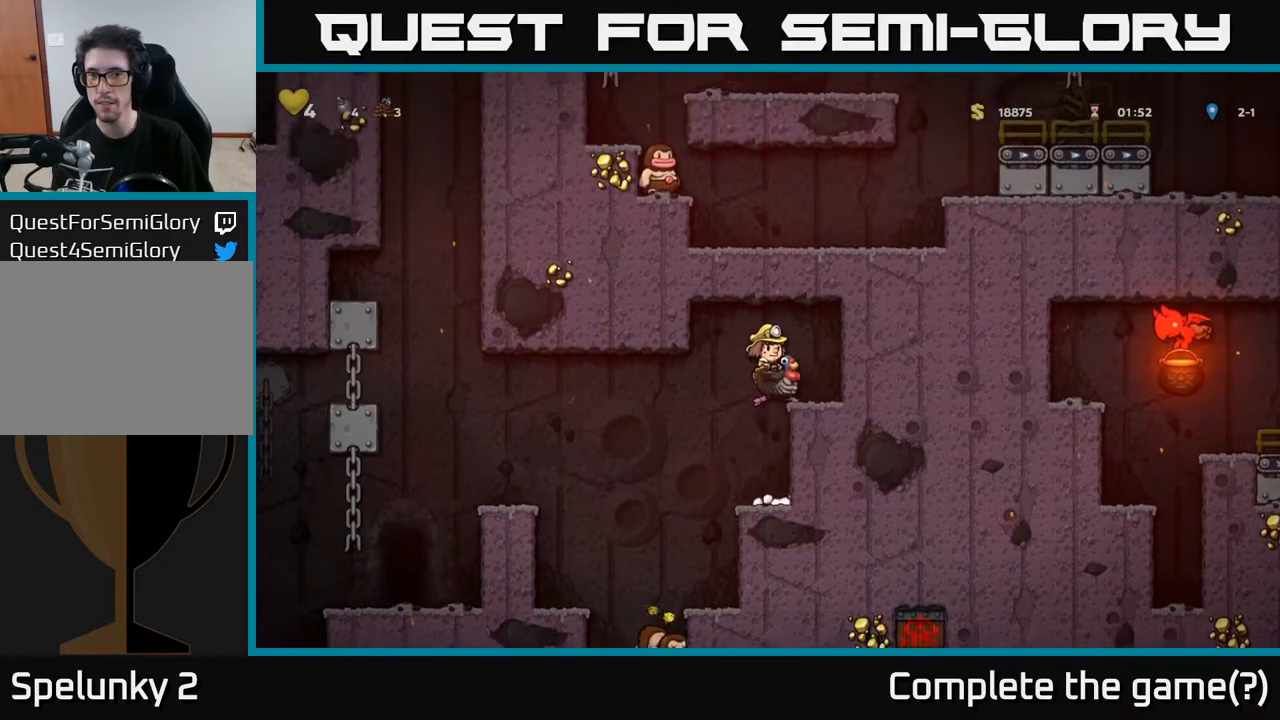
{"buttons": [], "left_stick": "center", "right_stick": "center", "events": [[50, "A", "down"], [233, "A", "up"], [317, "DPAD_RIGHT", "up"]]}
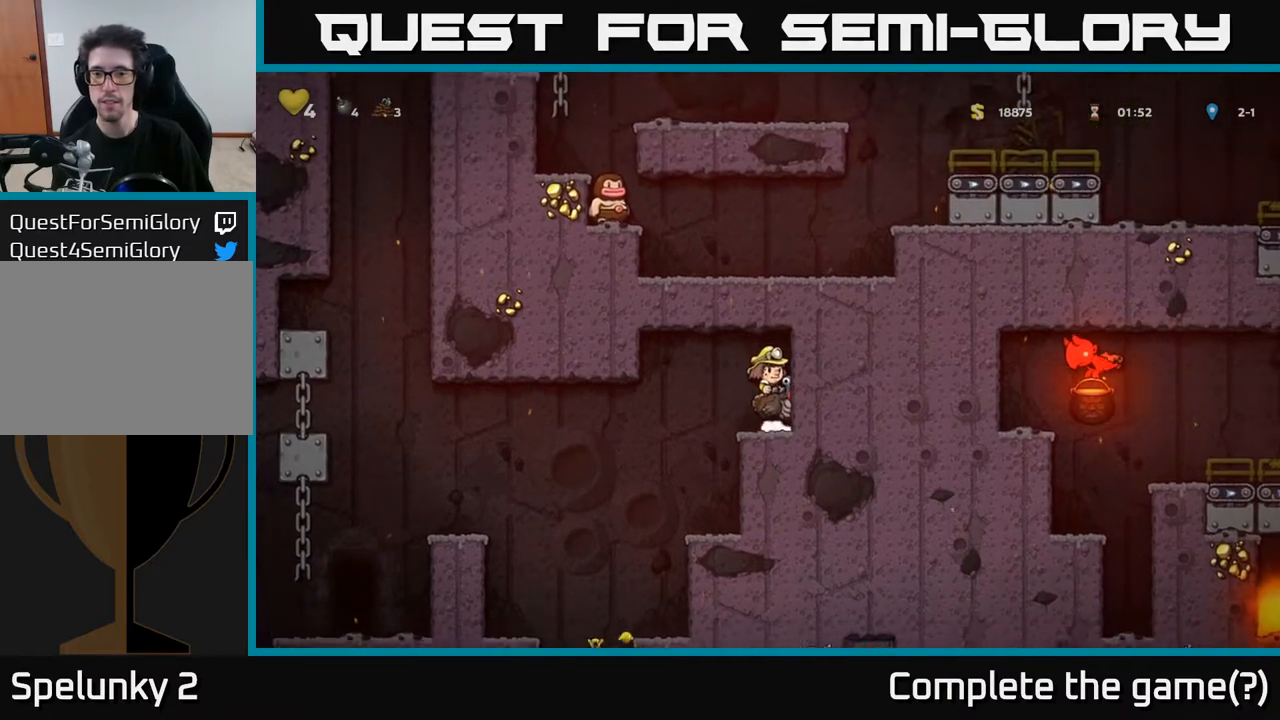
{"buttons": ["DPAD_LEFT"], "left_stick": "center", "right_stick": "center", "events": [[183, "DPAD_LEFT", "down"], [200, "A", "down"], [367, "A", "up"]]}
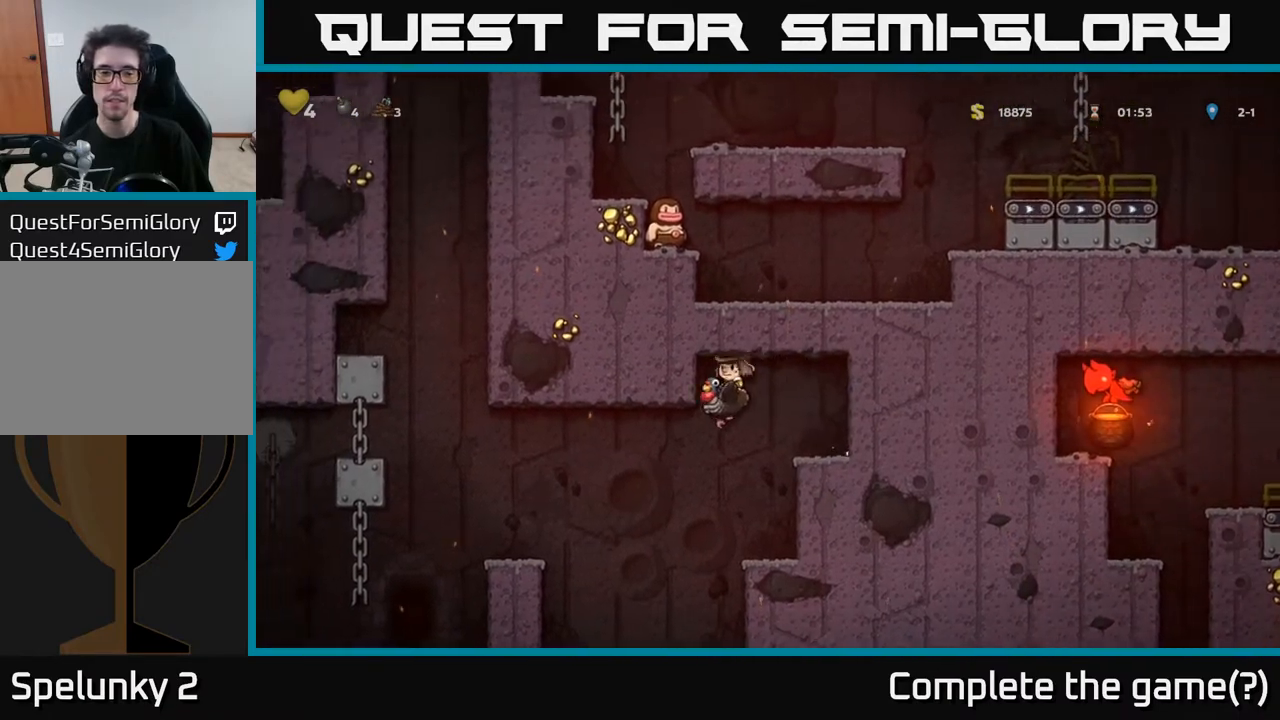
{"buttons": ["DPAD_LEFT"], "left_stick": "center", "right_stick": "center", "events": [[233, "A", "down"], [450, "A", "up"]]}
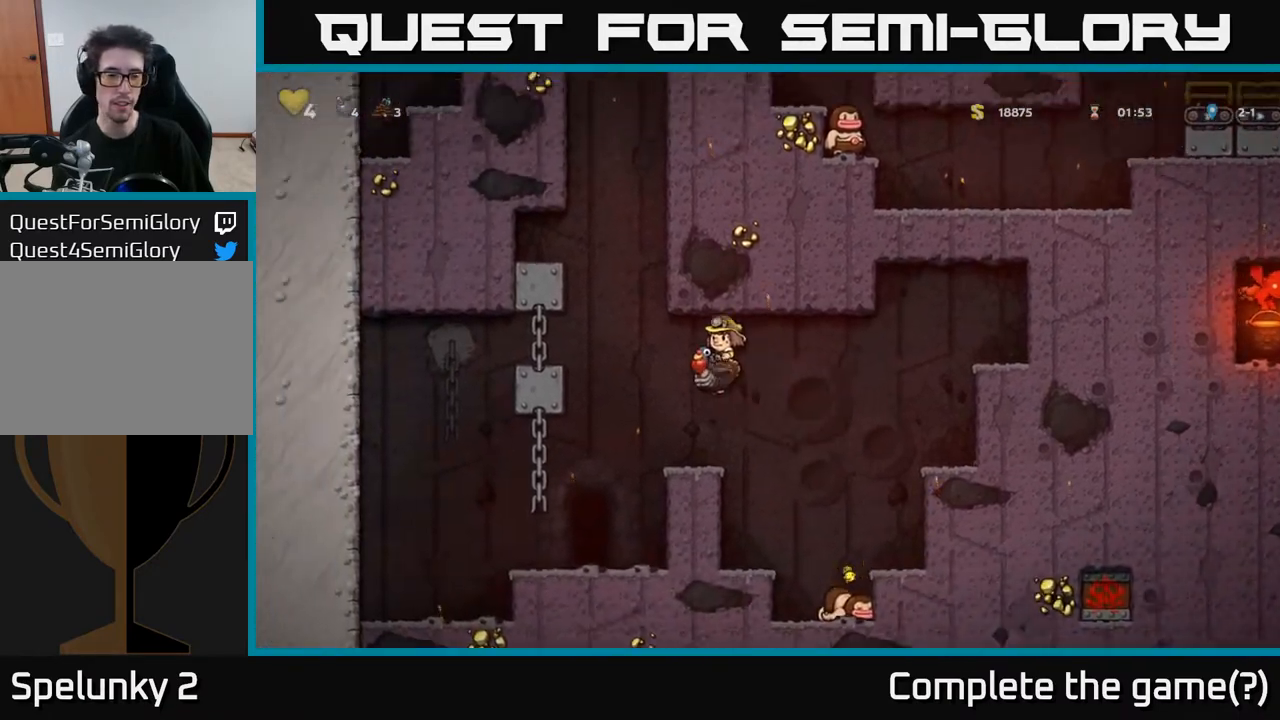
{"buttons": [], "left_stick": "center", "right_stick": "center", "events": [[200, "DPAD_LEFT", "up"]]}
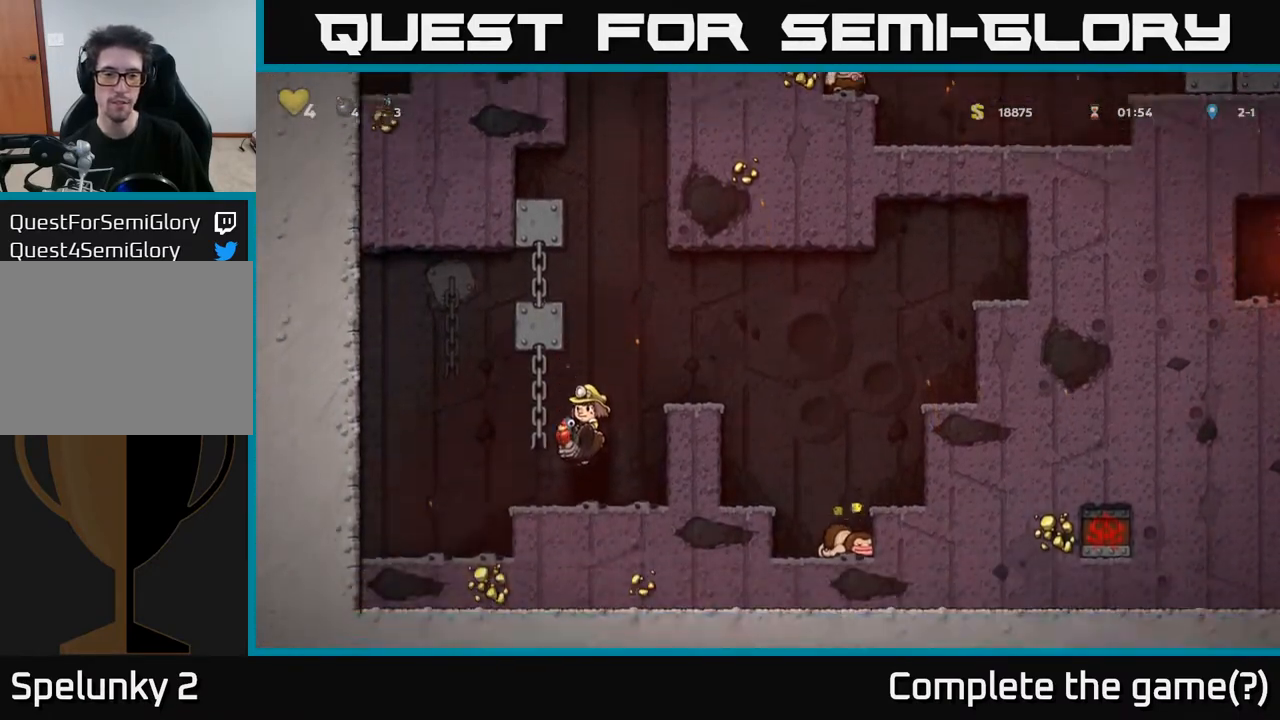
{"buttons": [], "left_stick": "center", "right_stick": "center", "events": [[167, "L2", "down"], [267, "L2", "up"], [450, "L2", "down"], [483, "L2", "up"]]}
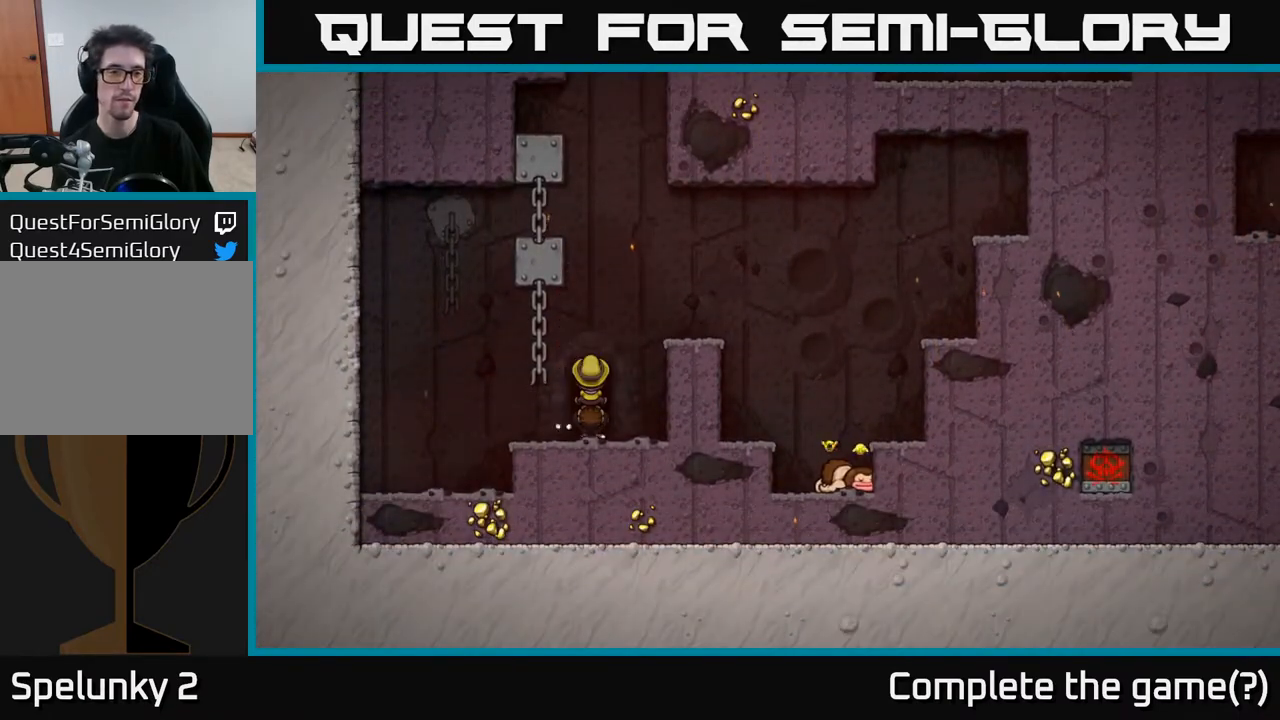
{"buttons": [], "left_stick": "center", "right_stick": "center", "events": []}
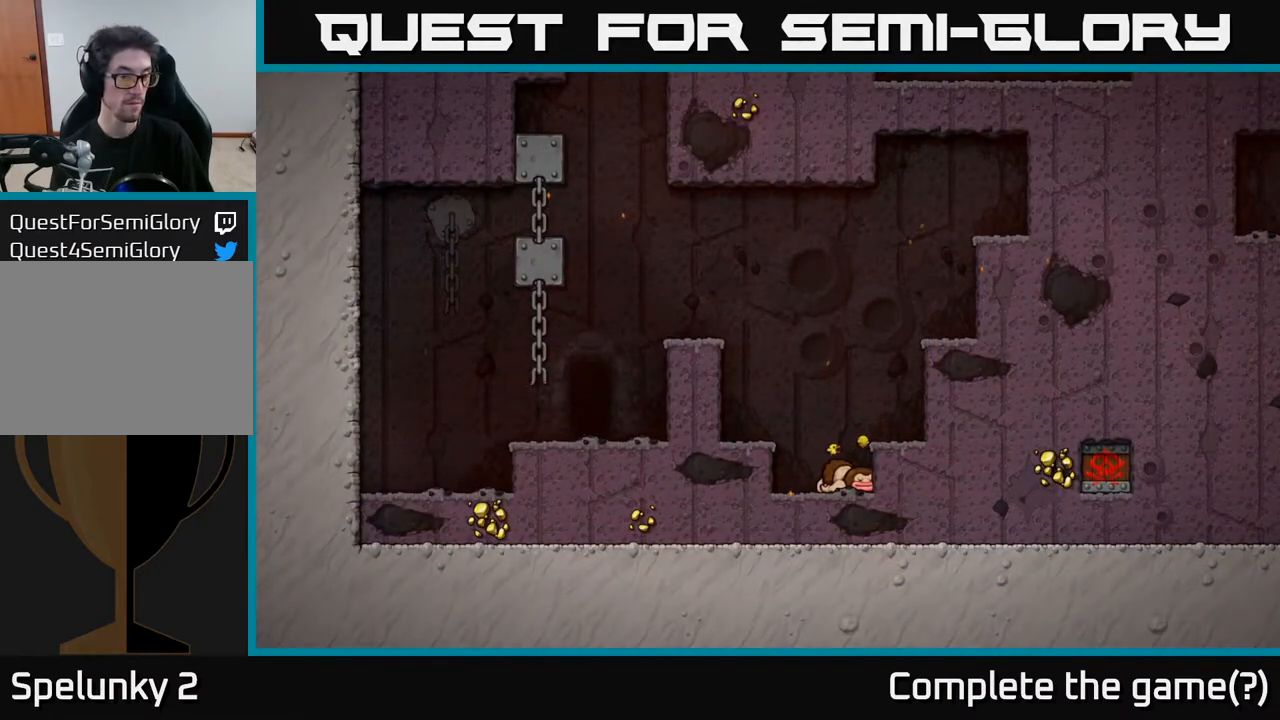
{"buttons": [], "left_stick": "center", "right_stick": "center", "events": []}
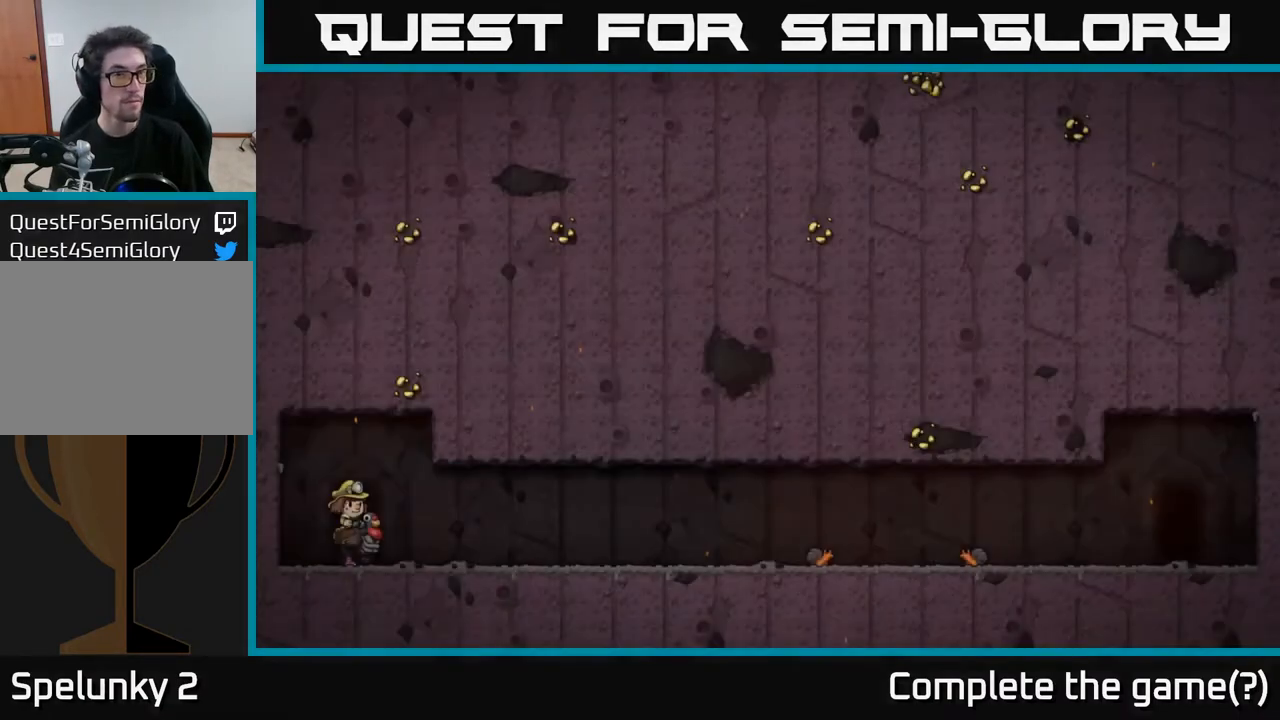
{"buttons": [], "left_stick": "center", "right_stick": "center", "events": []}
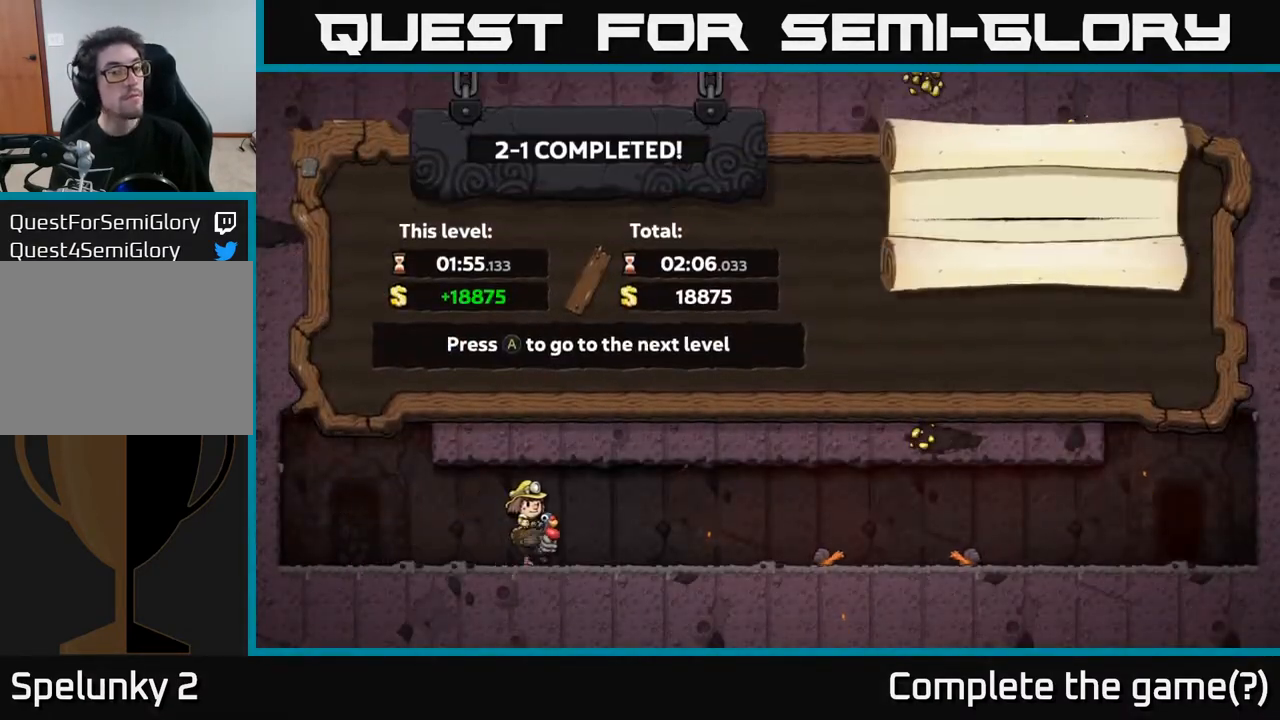
{"buttons": [], "left_stick": "center", "right_stick": "center", "events": []}
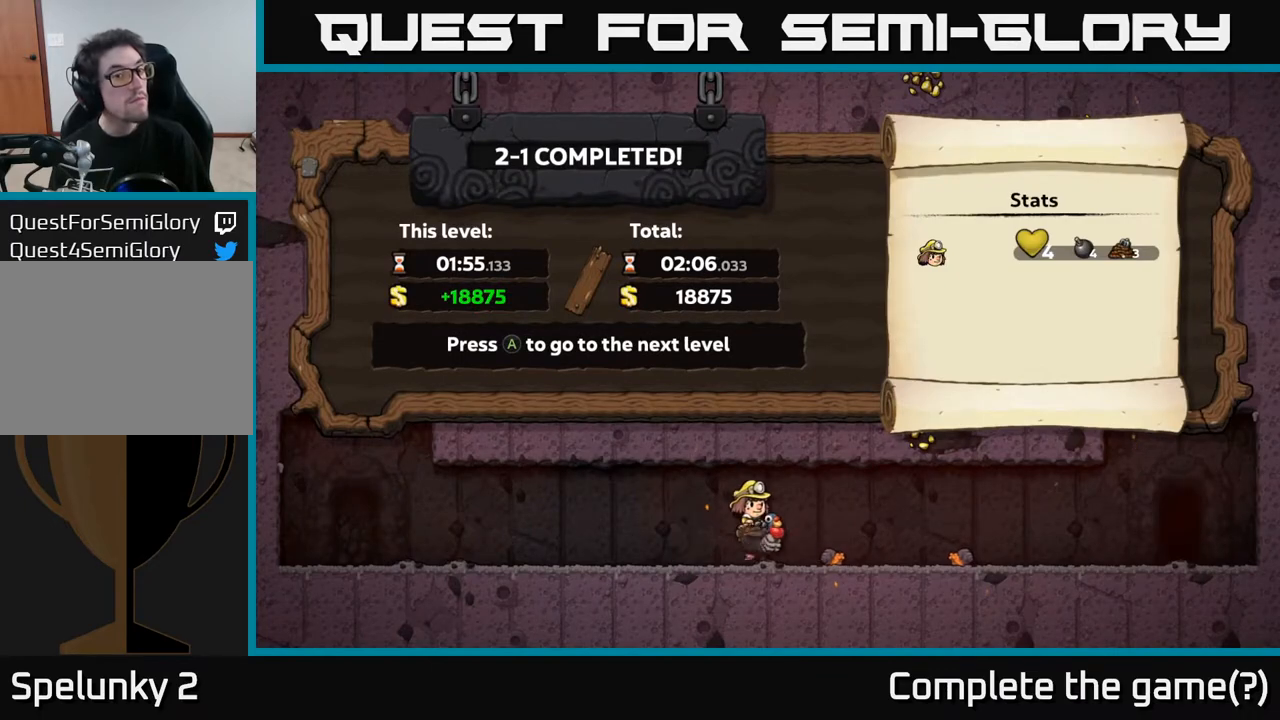
{"buttons": [], "left_stick": "center", "right_stick": "center", "events": [[167, "A", "down"], [400, "A", "up"]]}
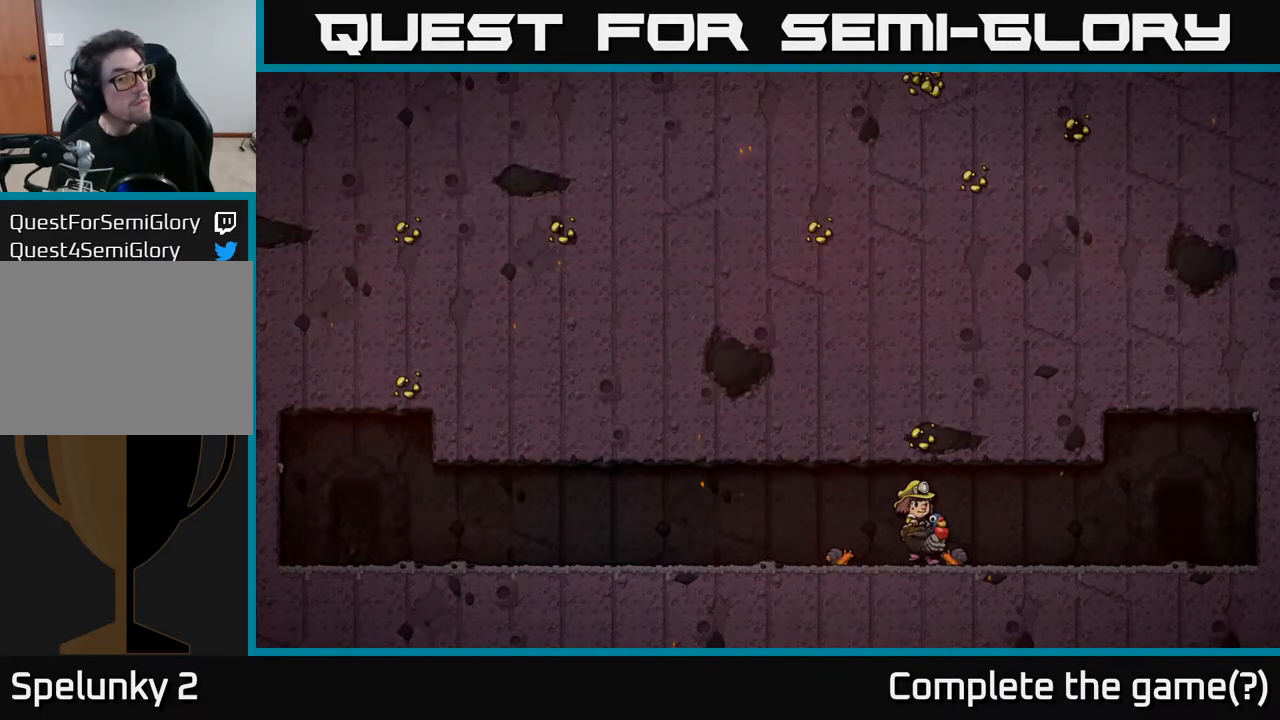
{"buttons": [], "left_stick": "center", "right_stick": "center", "events": []}
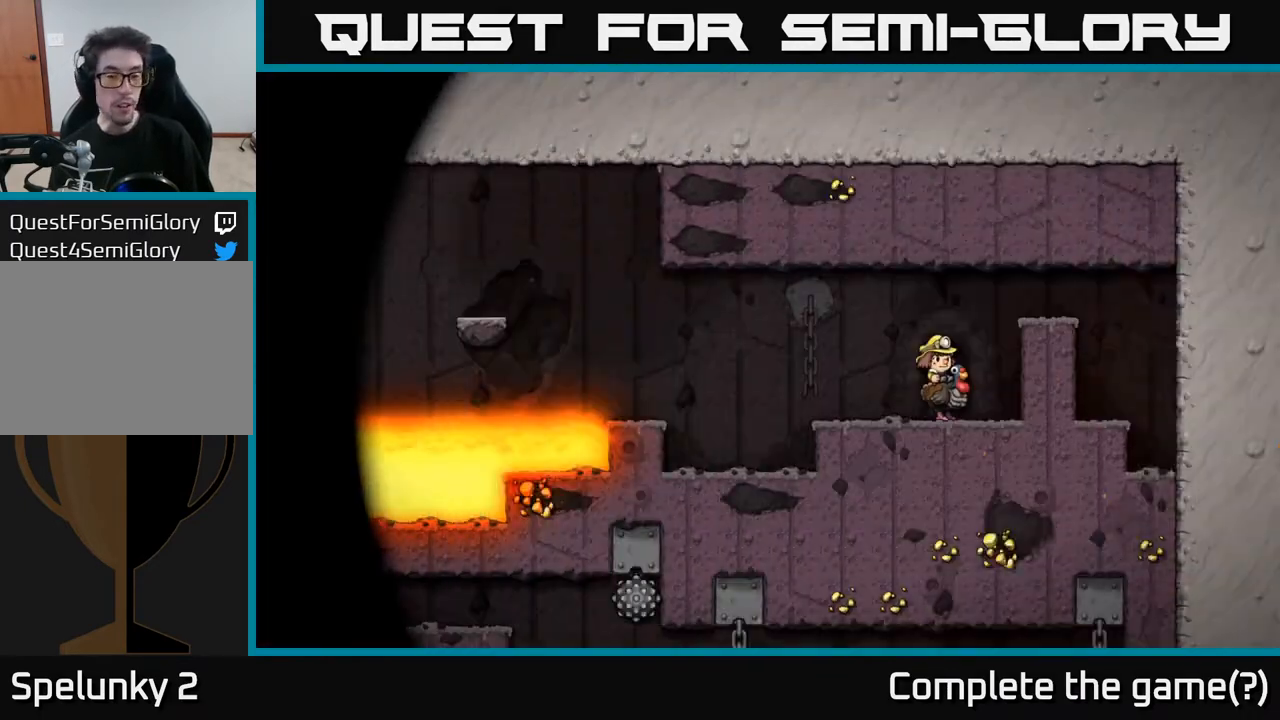
{"buttons": ["DPAD_LEFT"], "left_stick": "center", "right_stick": "center", "events": [[367, "DPAD_LEFT", "down"]]}